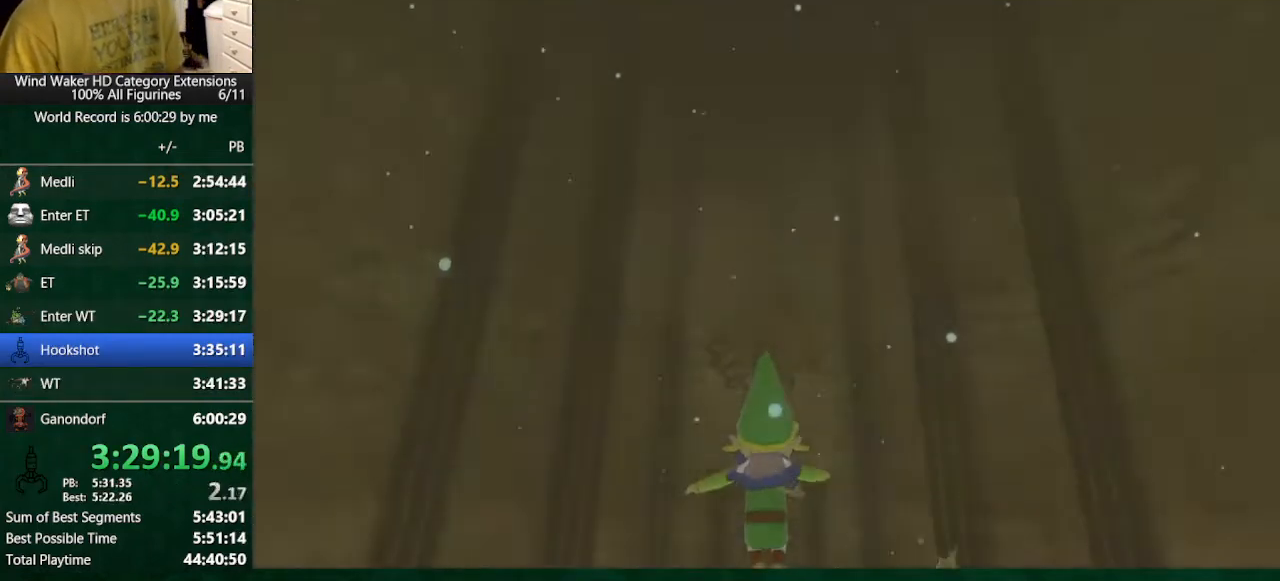
Gameplay with a controller (Nintendo layout); each line is a JSON object with the inputs held at the frame after it. "button_events" lists button changes between this image and that frame as [ms after this image, input, new state], when the widget could be followed in between (sticks are given only as held states). Not read: L3 R3 TOUCHPAD.
{"buttons": [], "left_stick": "up", "right_stick": "center", "button_events": [[167, "R2", "down"], [433, "R2", "up"]]}
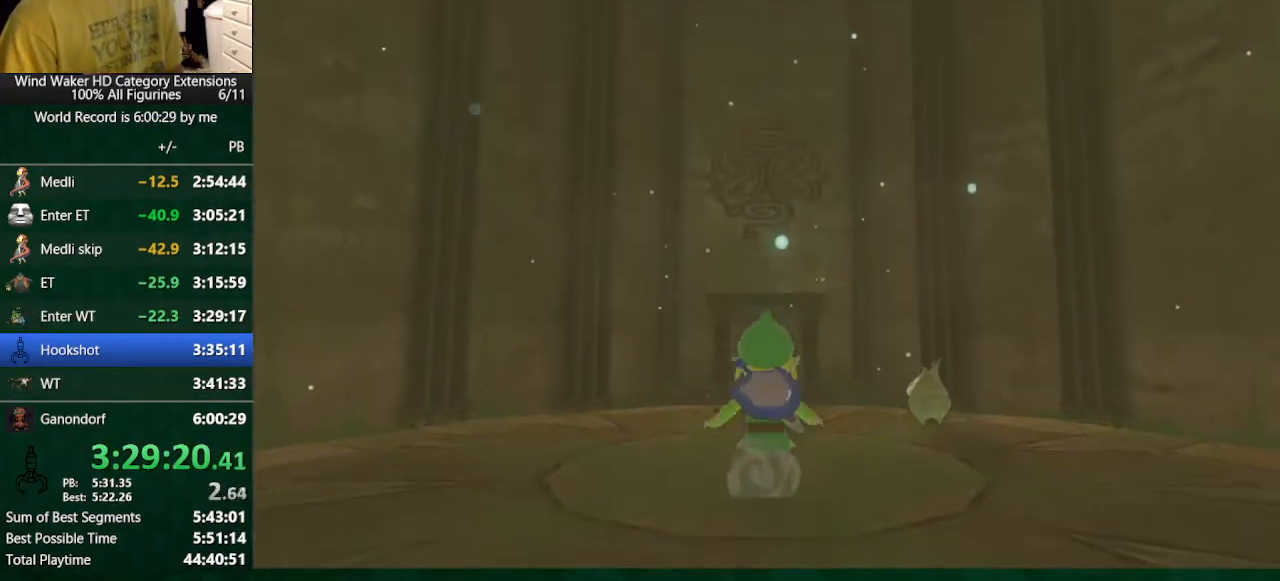
{"buttons": ["R2"], "left_stick": "up", "right_stick": "center", "button_events": [[33, "R2", "down"], [133, "R2", "up"], [200, "R2", "down"], [433, "R2", "up"], [500, "R2", "down"]]}
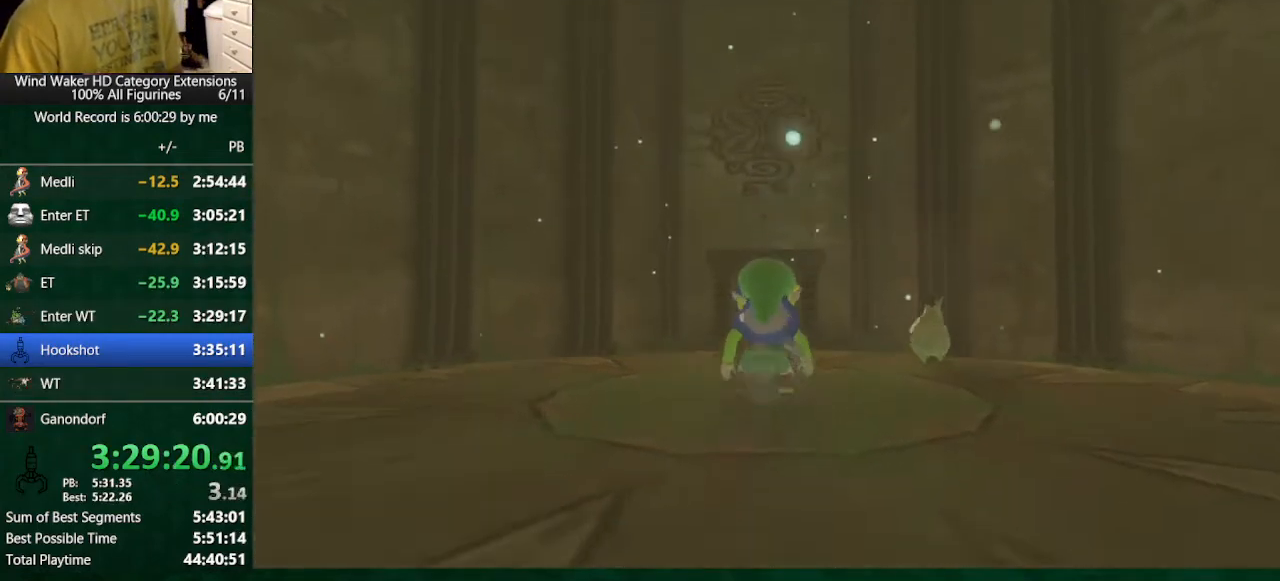
{"buttons": [], "left_stick": "center", "right_stick": "down", "button_events": [[300, "R2", "up"]]}
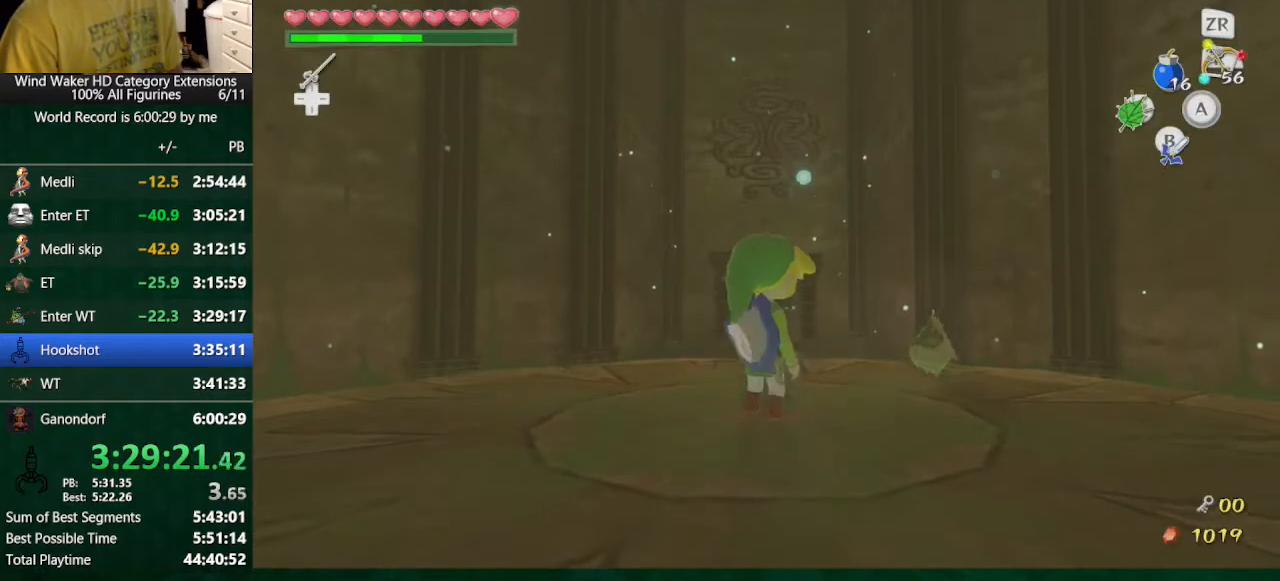
{"buttons": ["A"], "left_stick": "up", "right_stick": "center"}
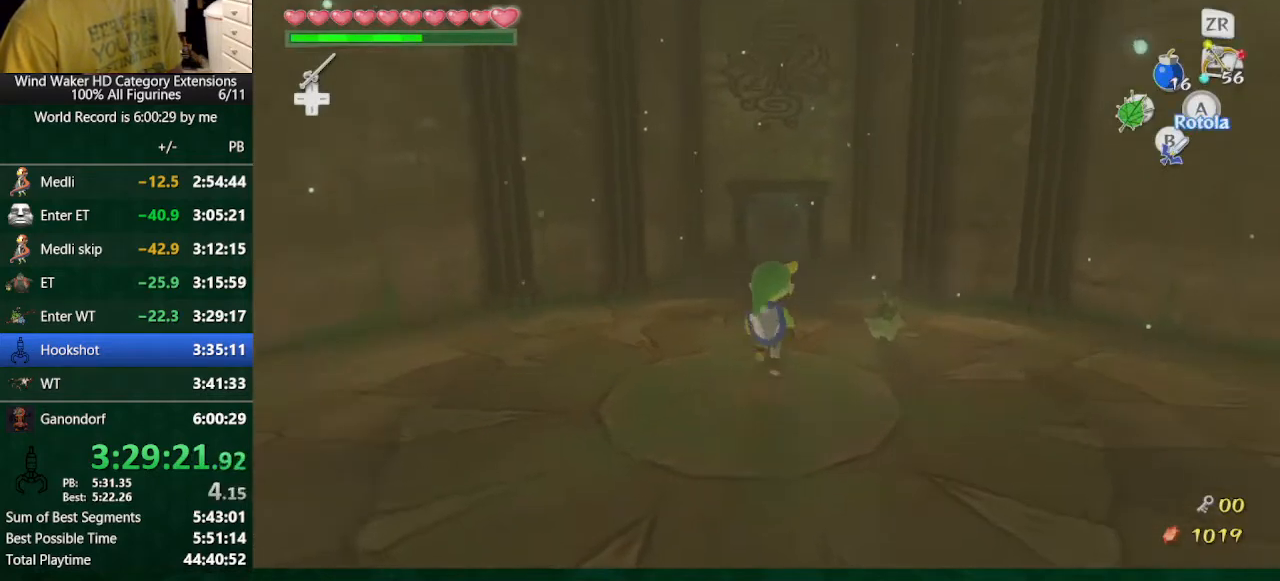
{"buttons": [], "left_stick": "up", "right_stick": "center"}
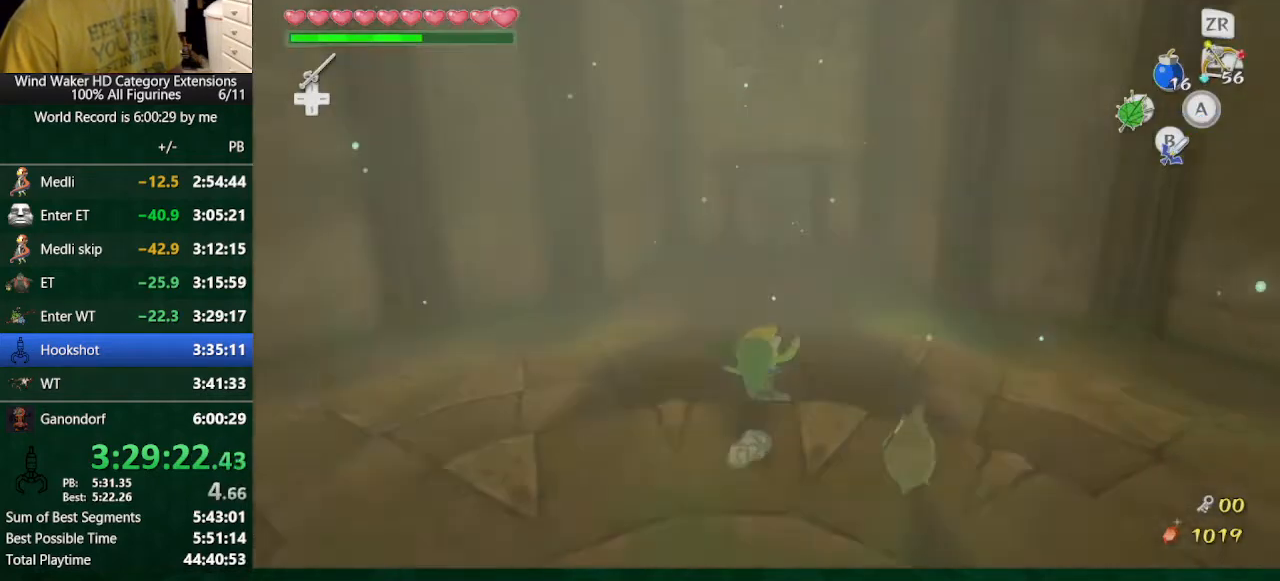
{"buttons": [], "left_stick": "up", "right_stick": "center", "button_events": [[100, "A", "down"], [167, "A", "up"]]}
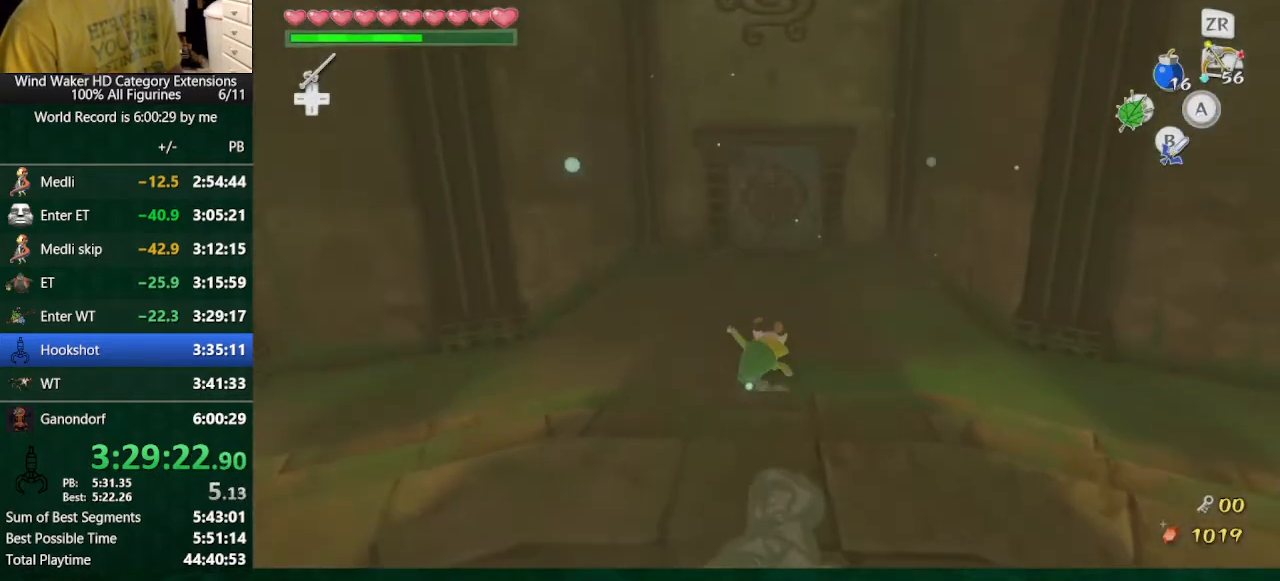
{"buttons": [], "left_stick": "up", "right_stick": "down", "button_events": [[200, "A", "down"], [300, "A", "up"]]}
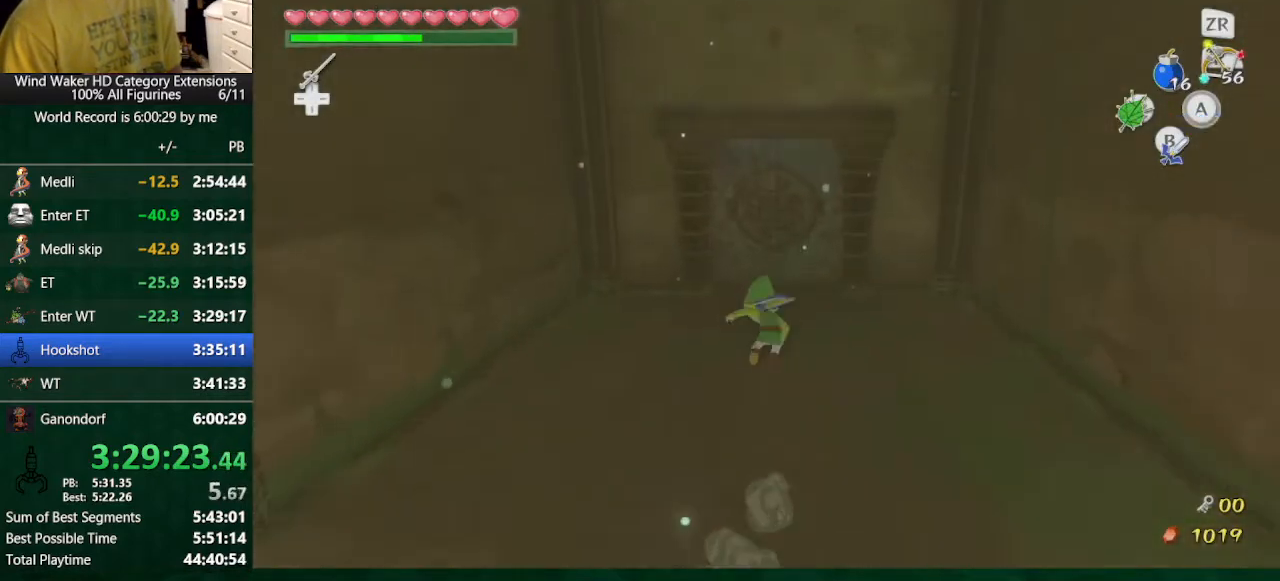
{"buttons": [], "left_stick": "center", "right_stick": "center", "button_events": []}
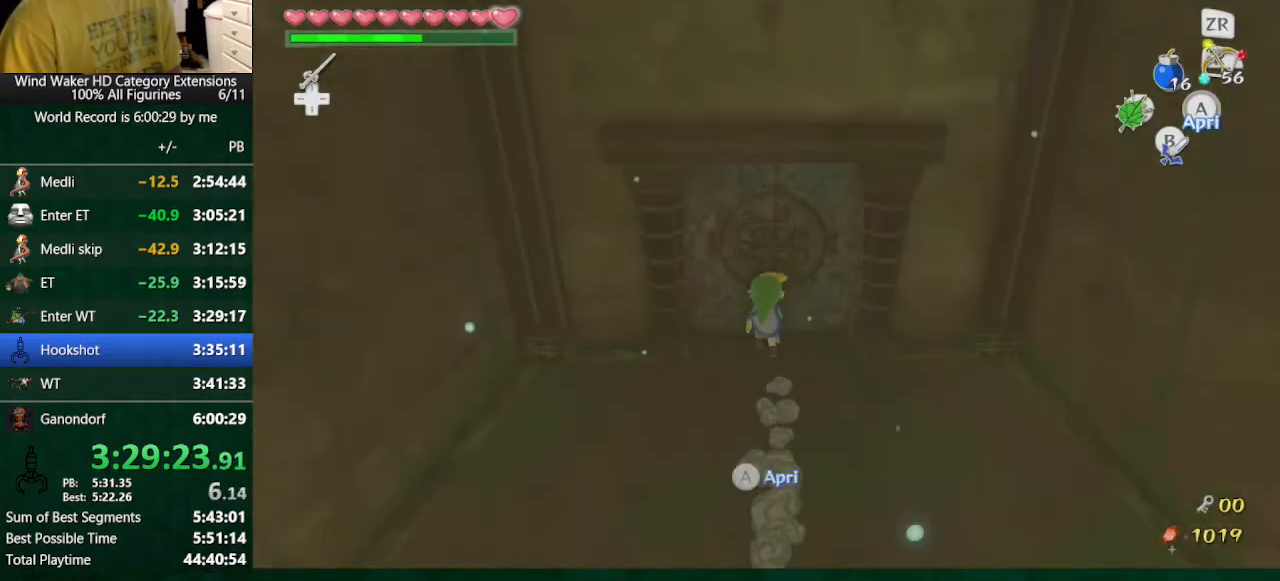
{"buttons": [], "left_stick": "center", "right_stick": "center", "button_events": [[33, "A", "down"], [133, "A", "up"]]}
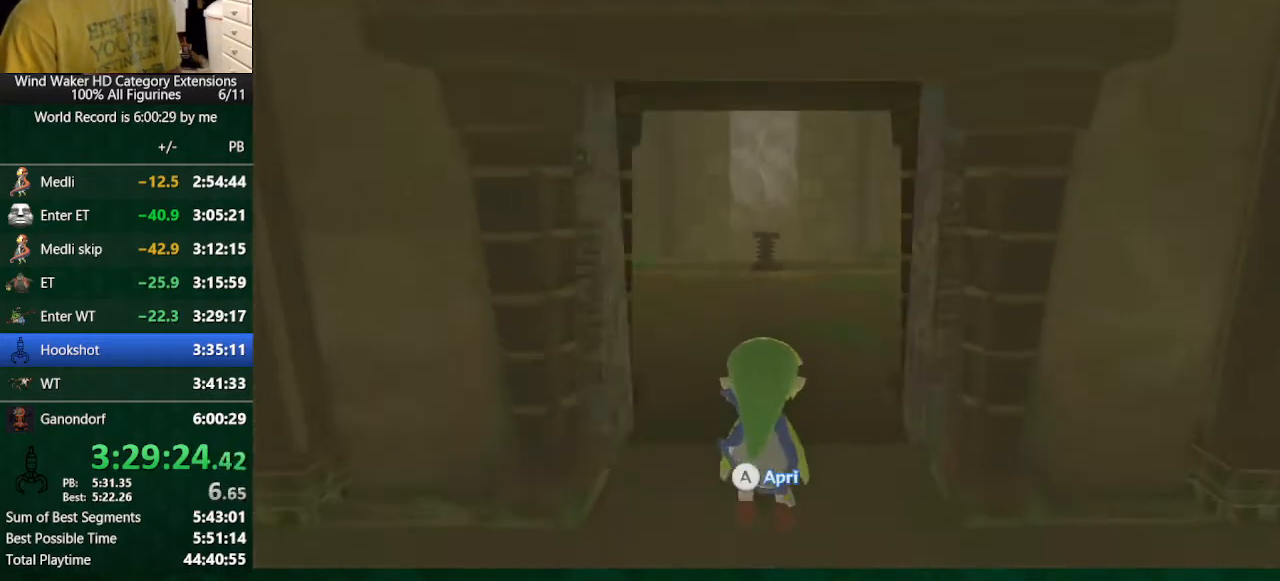
{"buttons": [], "left_stick": "center", "right_stick": "center", "button_events": []}
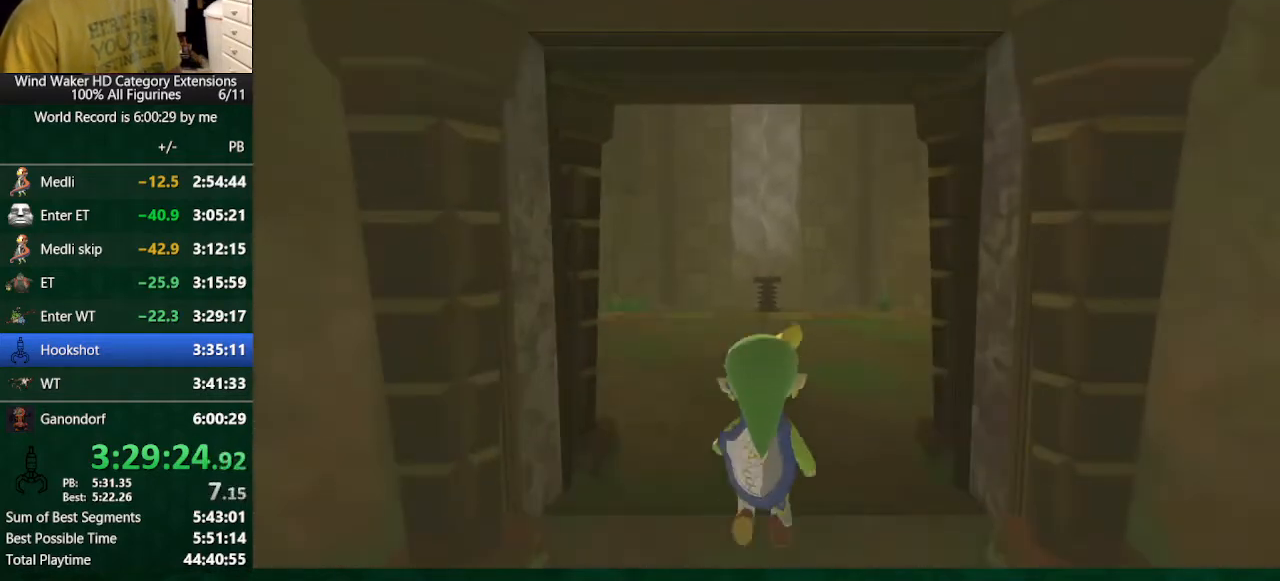
{"buttons": [], "left_stick": "center", "right_stick": "center", "button_events": []}
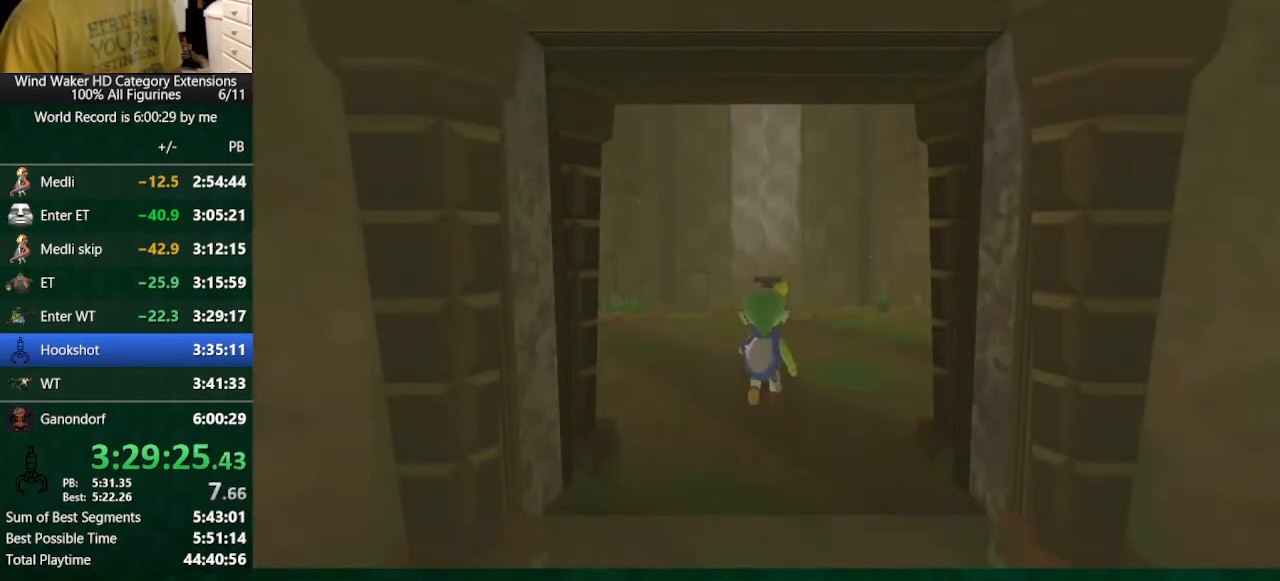
{"buttons": [], "left_stick": "center", "right_stick": "center", "button_events": [[100, "R1", "down"], [367, "R1", "up"]]}
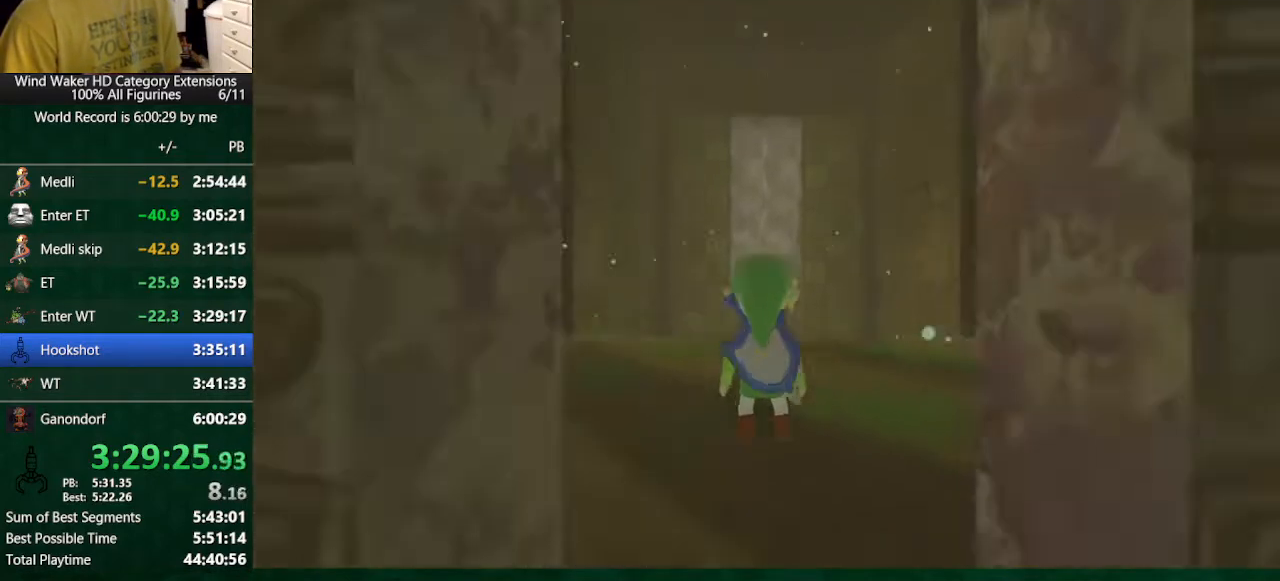
{"buttons": ["R1"], "left_stick": "center", "right_stick": "center", "button_events": [[167, "R1", "down"], [400, "R1", "up"], [467, "R1", "down"]]}
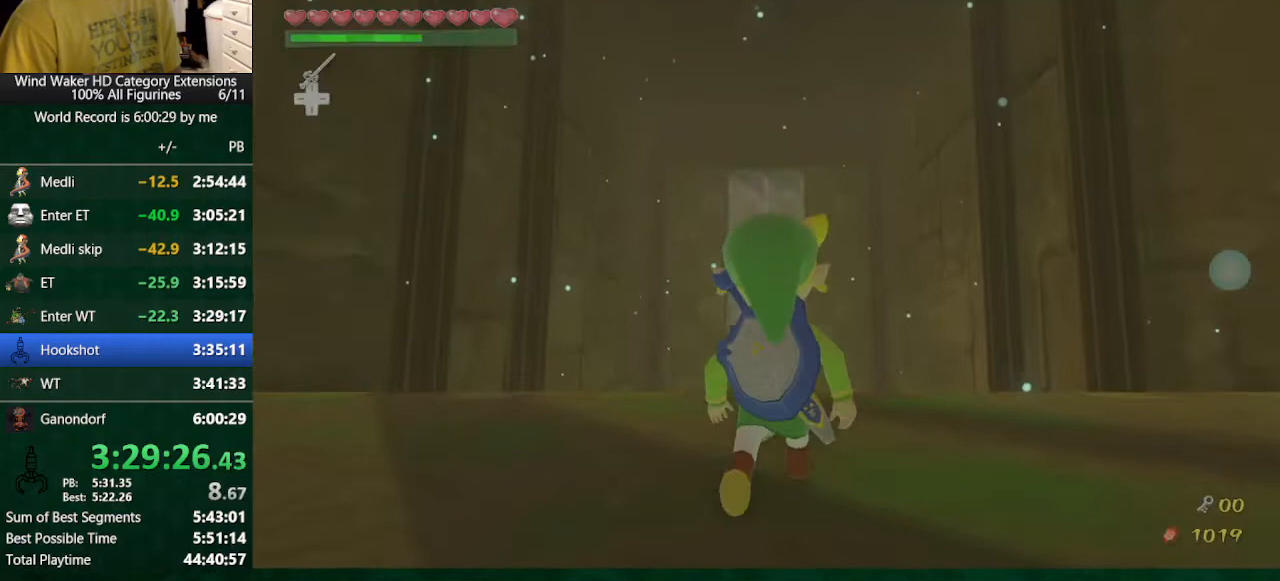
{"buttons": ["START"], "left_stick": "down", "right_stick": "center", "button_events": [[67, "R1", "up"], [433, "START", "down"]]}
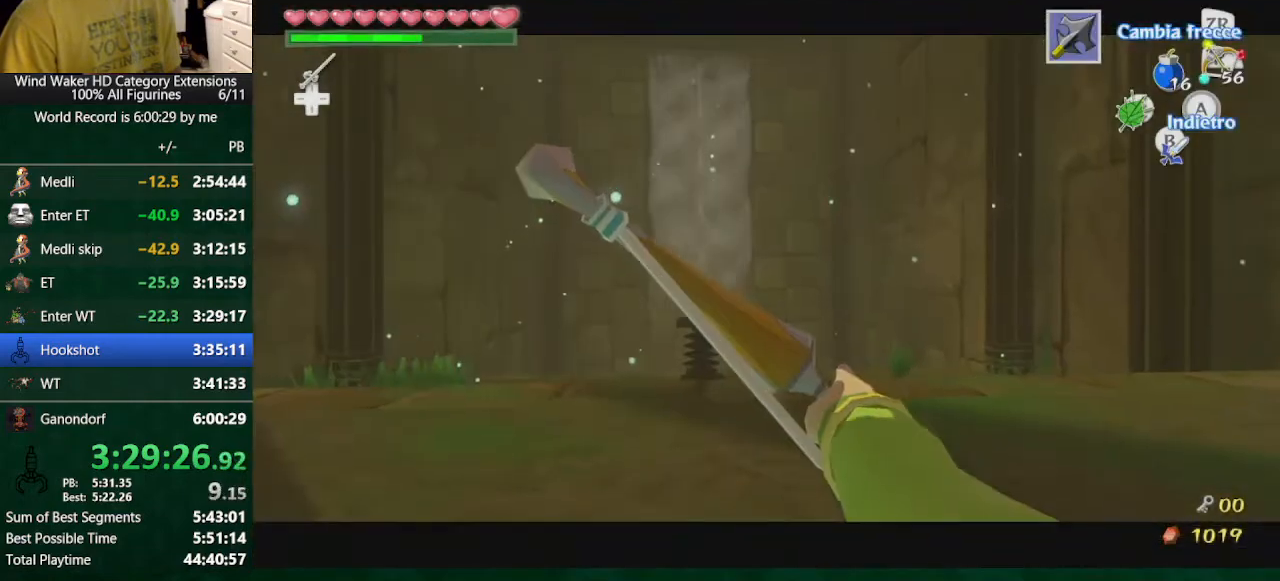
{"buttons": ["R1"], "left_stick": "center", "right_stick": "center", "button_events": [[33, "START", "up"], [100, "START", "down"], [200, "START", "up"], [300, "R1", "down"]]}
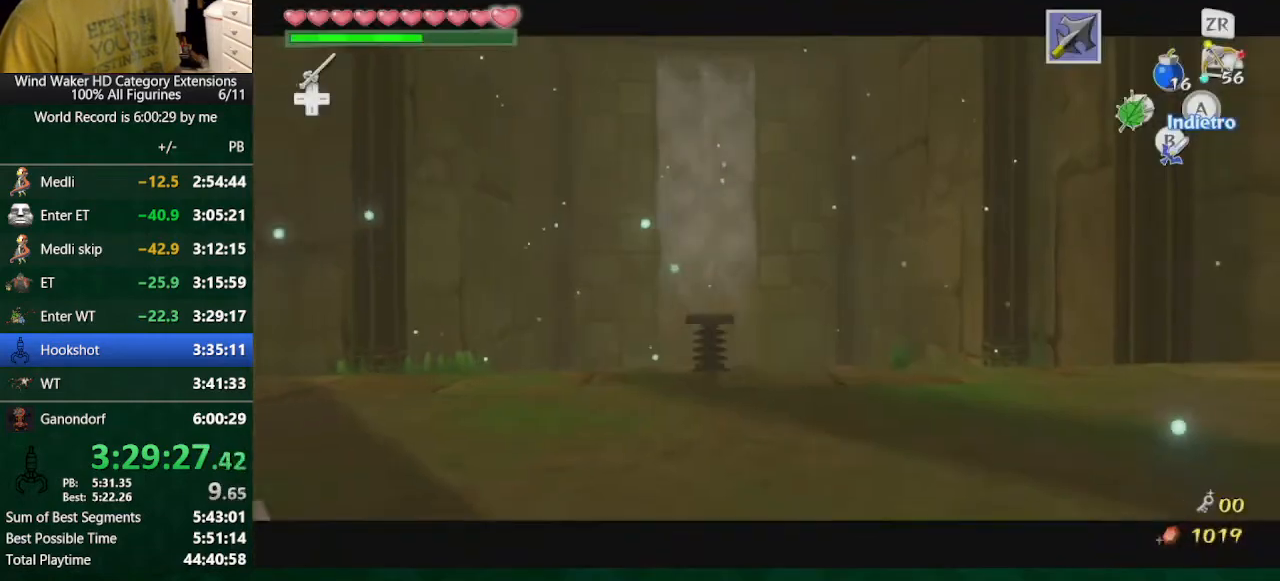
{"buttons": ["R1"], "left_stick": "center", "right_stick": "center", "button_events": []}
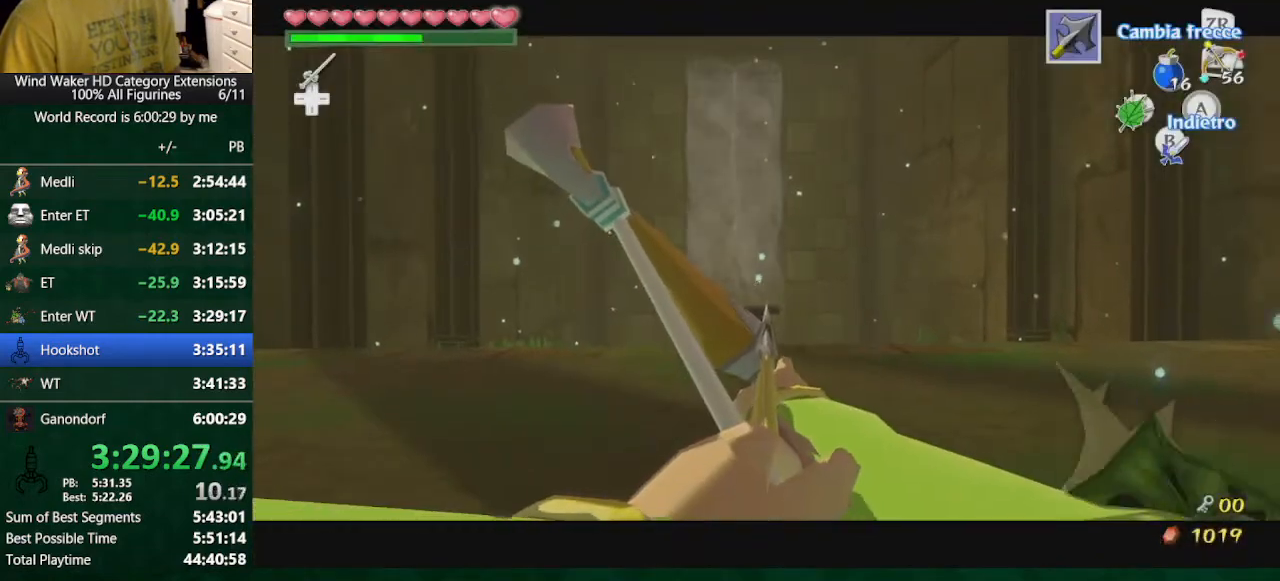
{"buttons": ["R1"], "left_stick": "center", "right_stick": "center", "button_events": []}
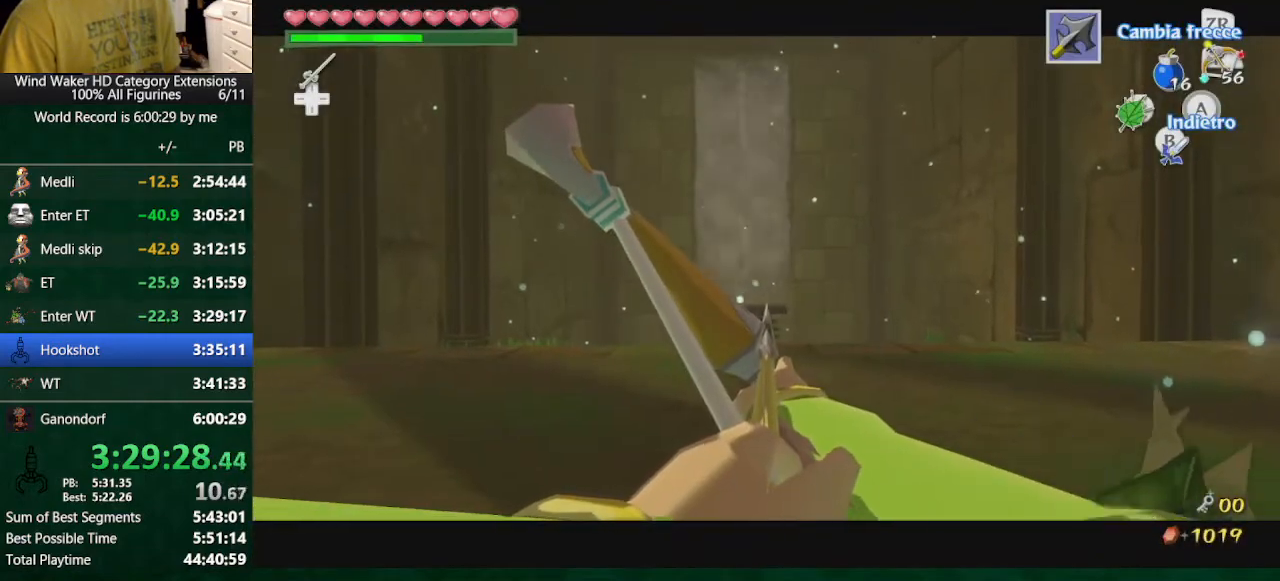
{"buttons": ["R1"], "left_stick": "center", "right_stick": "center", "button_events": []}
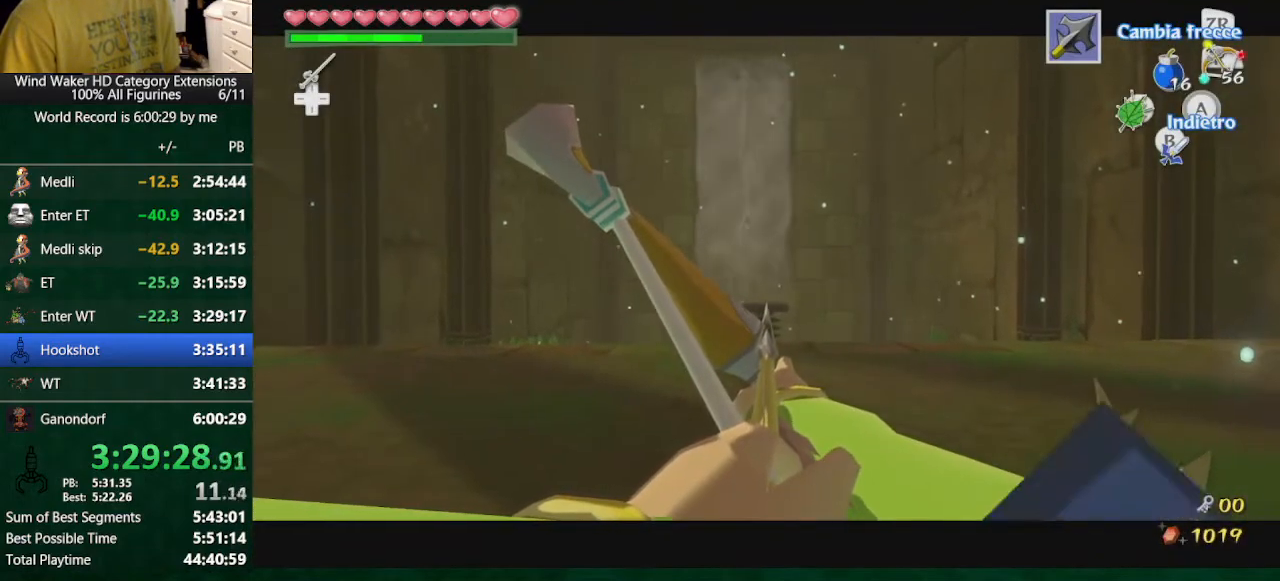
{"buttons": ["L2"], "left_stick": "center", "right_stick": "center", "button_events": [[100, "B", "down"], [100, "L2", "down"], [267, "B", "up"], [267, "R1", "up"]]}
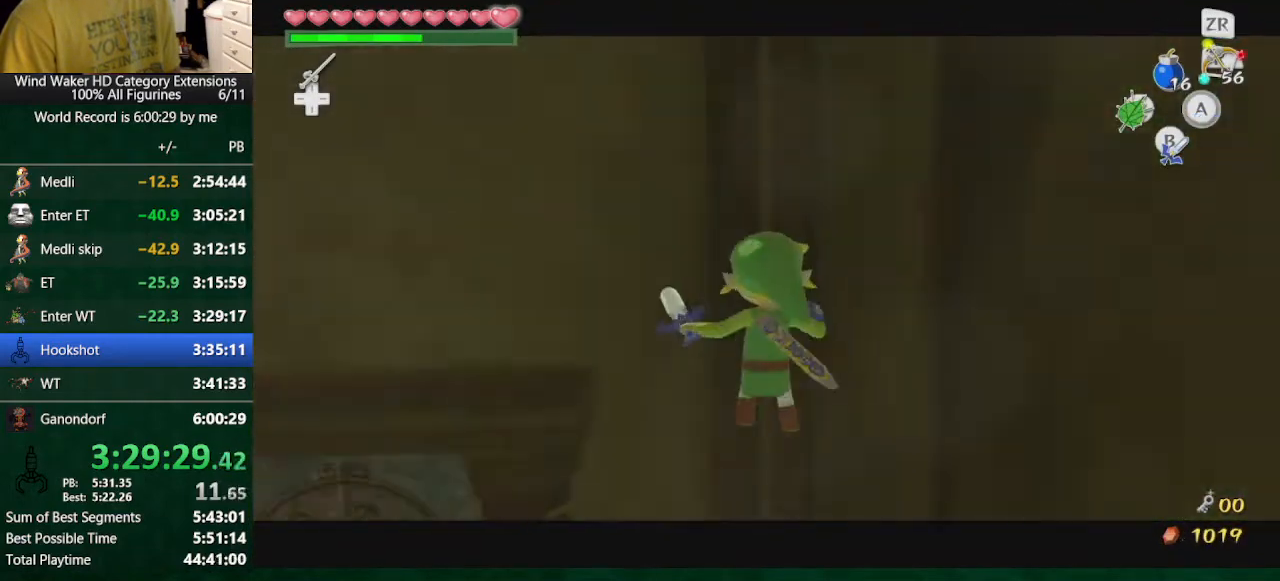
{"buttons": ["L2"], "left_stick": "left", "right_stick": "center", "button_events": [[367, "L2", "up"], [433, "L2", "down"]]}
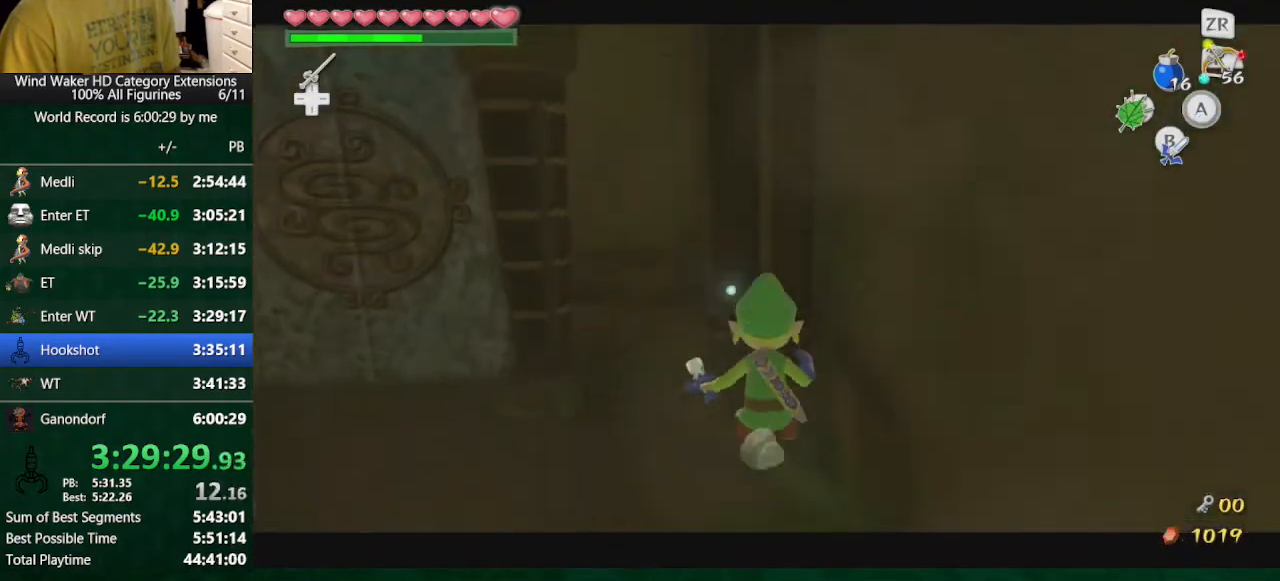
{"buttons": [], "left_stick": "up", "right_stick": "center", "button_events": [[33, "A", "down"], [133, "A", "up"], [333, "L2", "up"]]}
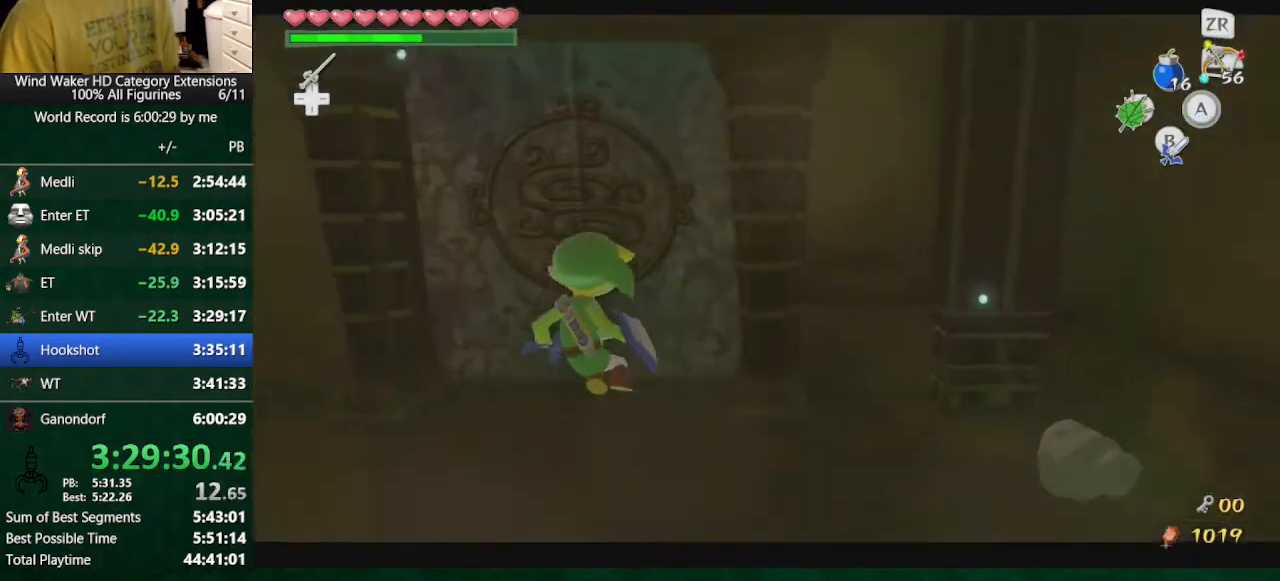
{"buttons": ["L2"], "left_stick": "center", "right_stick": "center", "button_events": [[233, "A", "down"], [333, "A", "up"], [467, "L2", "down"]]}
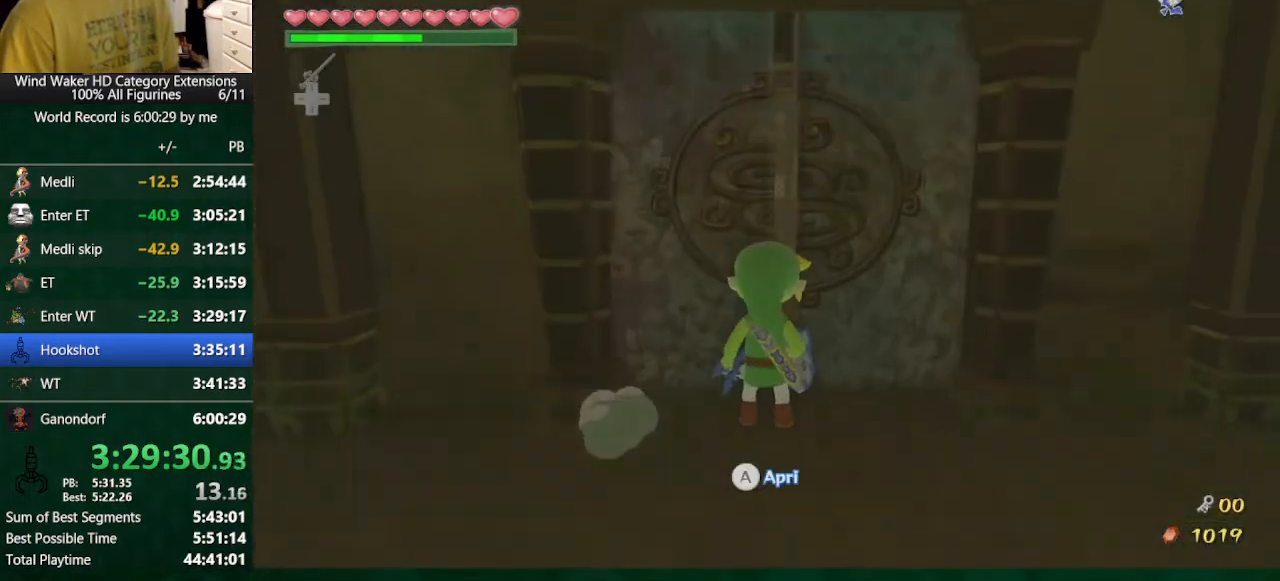
{"buttons": ["L2"], "left_stick": "center", "right_stick": "center", "button_events": []}
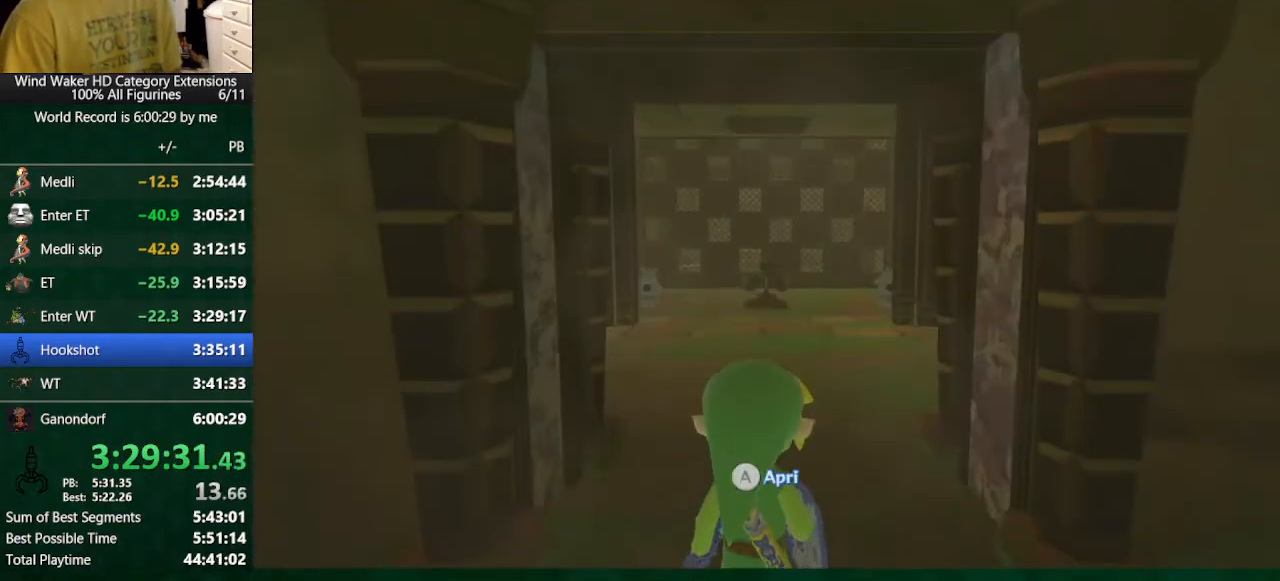
{"buttons": ["Y", "L2"], "left_stick": "up", "right_stick": "center", "button_events": [[467, "Y", "down"]]}
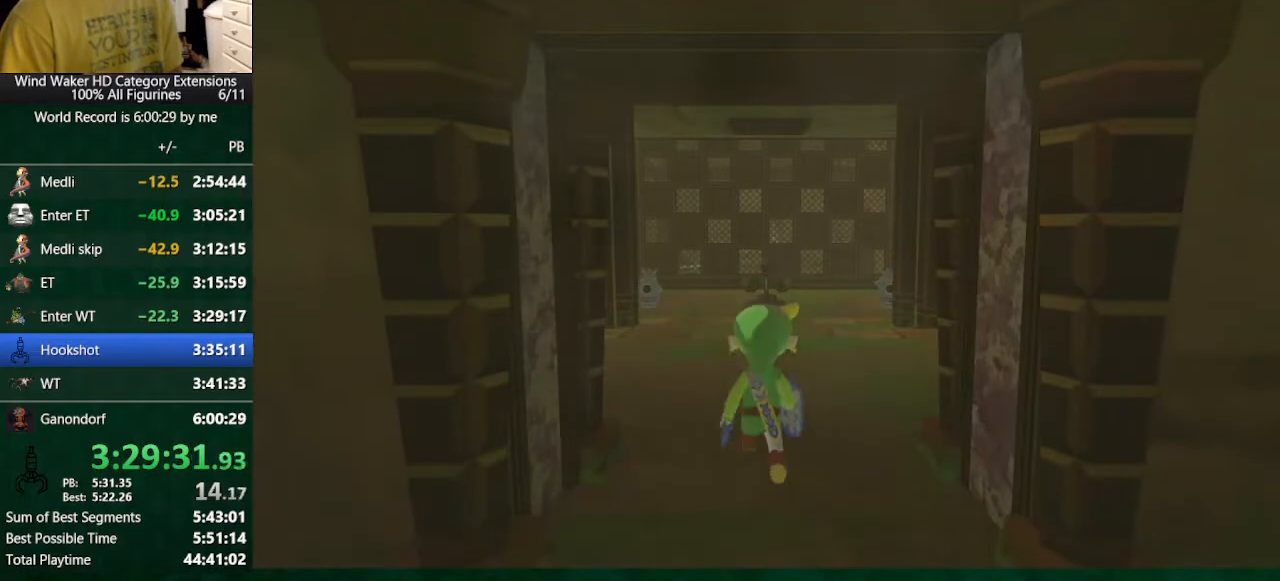
{"buttons": ["L2"], "left_stick": "up", "right_stick": "center", "button_events": [[67, "Y", "up"], [300, "Y", "down"], [400, "Y", "up"]]}
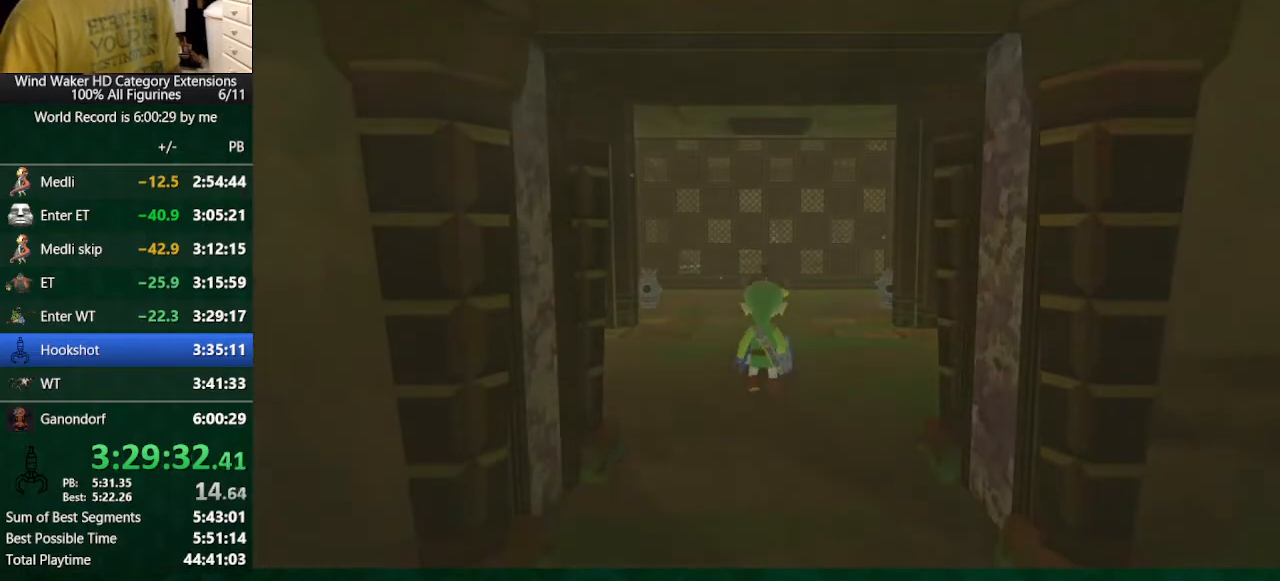
{"buttons": ["Y", "L2"], "left_stick": "up", "right_stick": "center", "button_events": [[133, "Y", "down"], [233, "Y", "up"], [300, "Y", "down"], [400, "Y", "up"], [467, "Y", "down"]]}
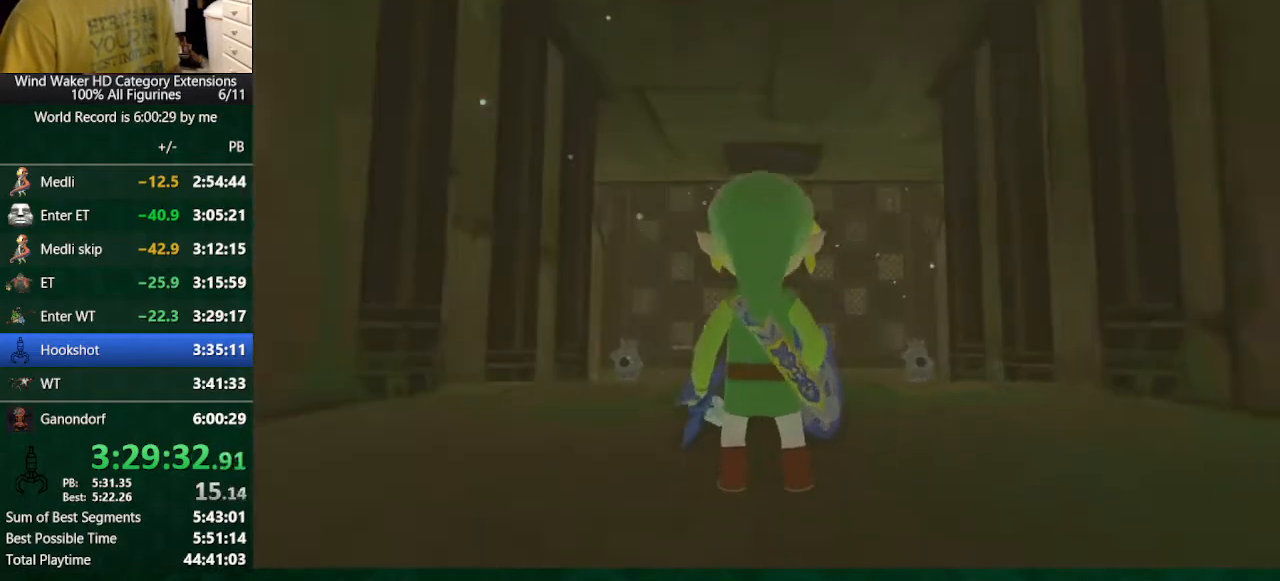
{"buttons": ["Y", "L2"], "left_stick": "up", "right_stick": "center", "button_events": [[67, "Y", "up"], [267, "Y", "down"], [367, "Y", "up"], [467, "Y", "down"]]}
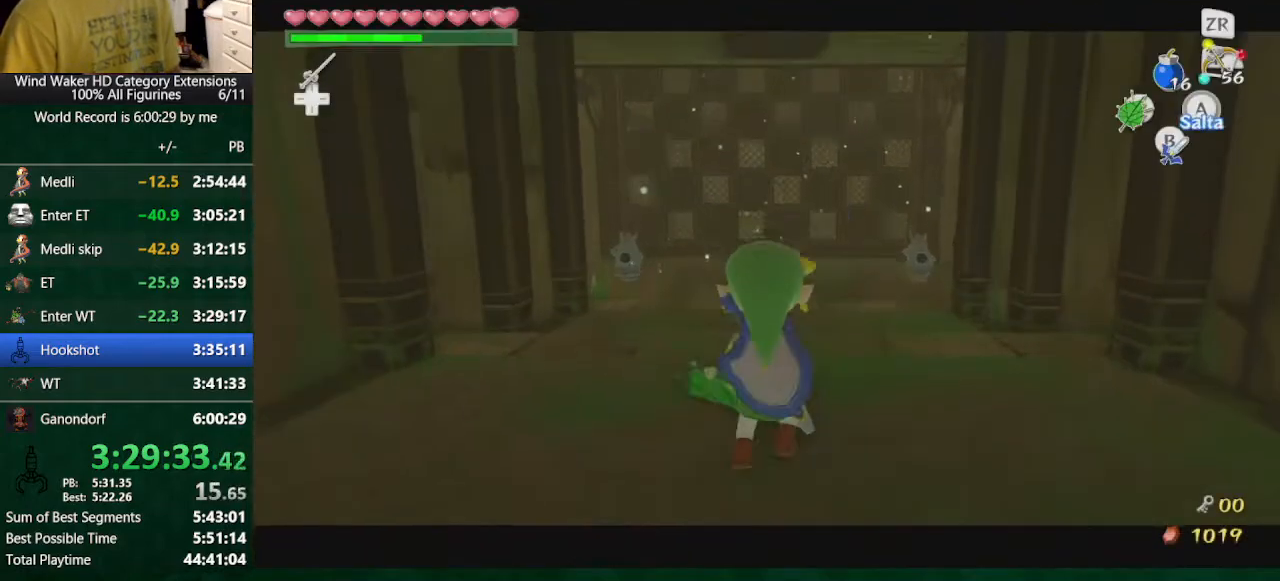
{"buttons": [], "left_stick": "center", "right_stick": "center", "button_events": [[67, "Y", "up"], [233, "L2", "up"]]}
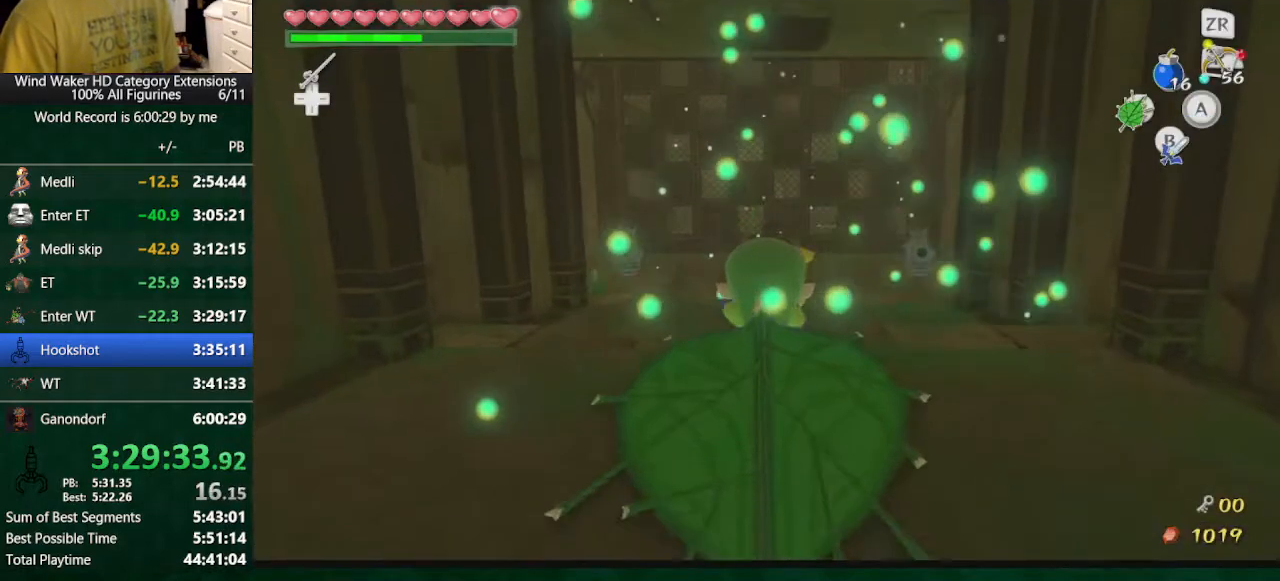
{"buttons": [], "left_stick": "center", "right_stick": "down", "button_events": [[300, "A", "down"], [500, "A", "up"]]}
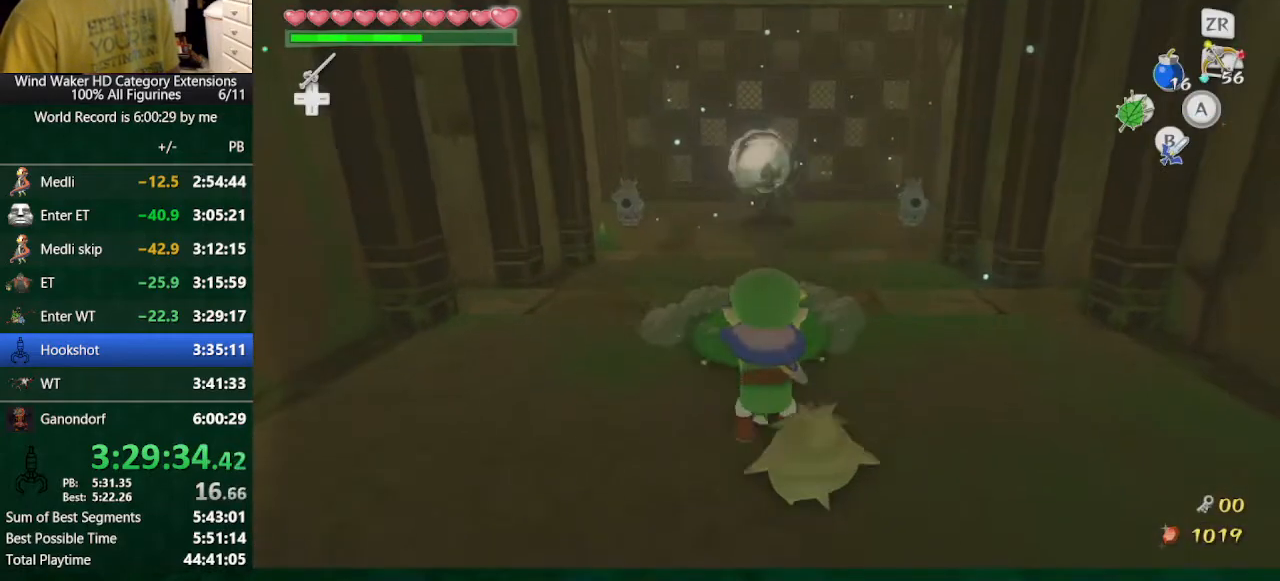
{"buttons": [], "left_stick": "center", "right_stick": "down-right", "button_events": [[100, "A", "down"], [200, "A", "up"]]}